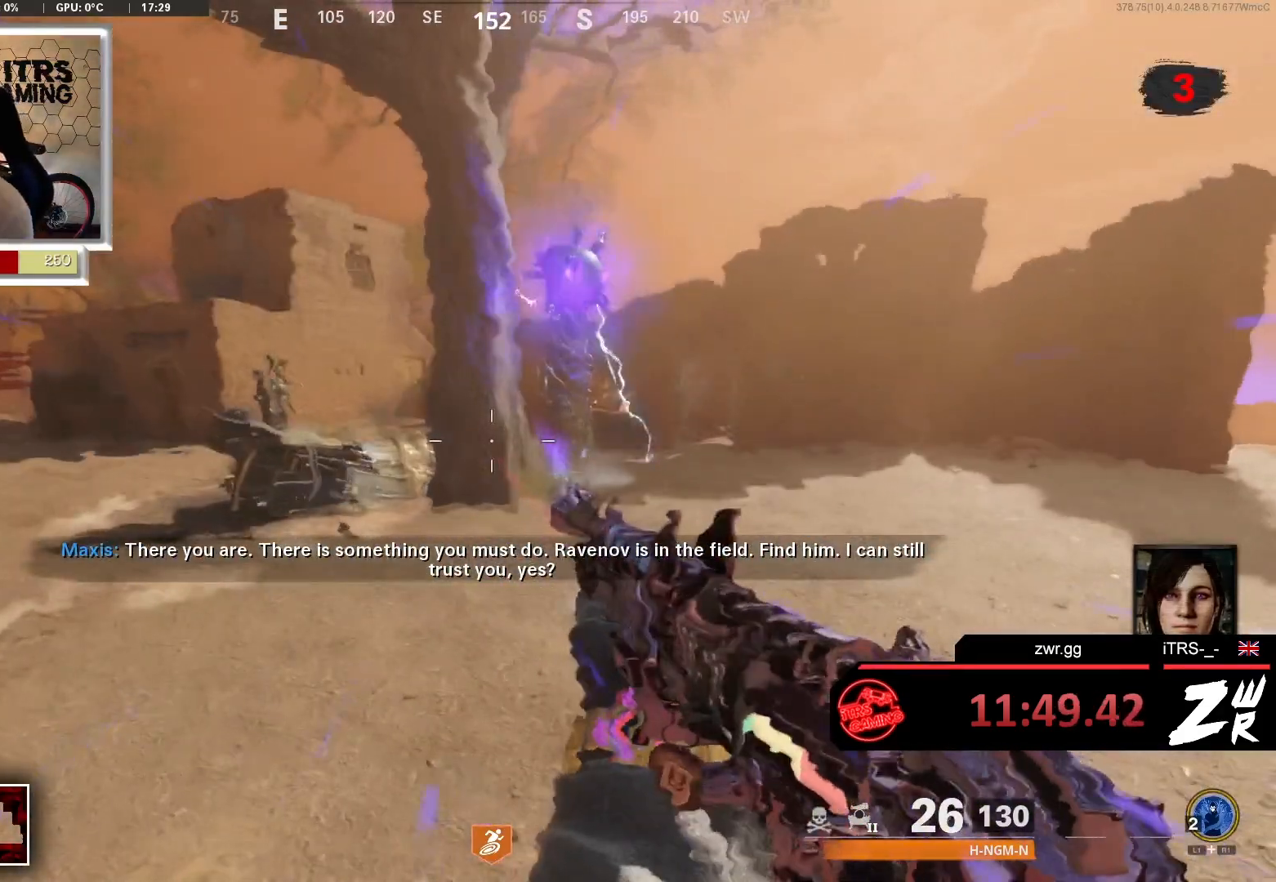
Gameplay with a controller (PlayStation layout); each line is a JSON object with the inputs held at the frame after it. "events" lists button and stick changes between this image and that frame as [ms after this image, input, new state], when the widget could be followed in between.
{"buttons": [], "left_stick": "center", "right_stick": "center", "events": []}
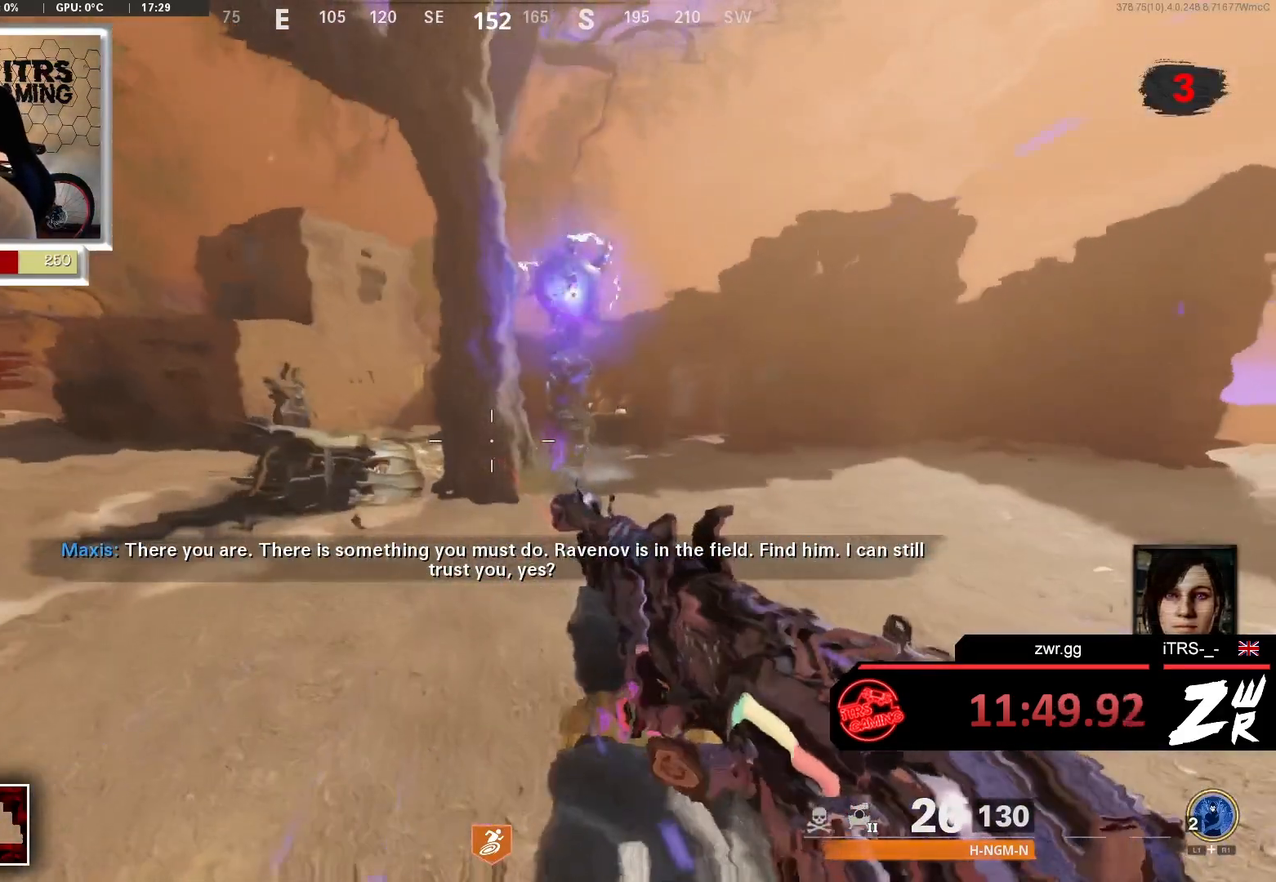
{"buttons": [], "left_stick": "center", "right_stick": "center", "events": []}
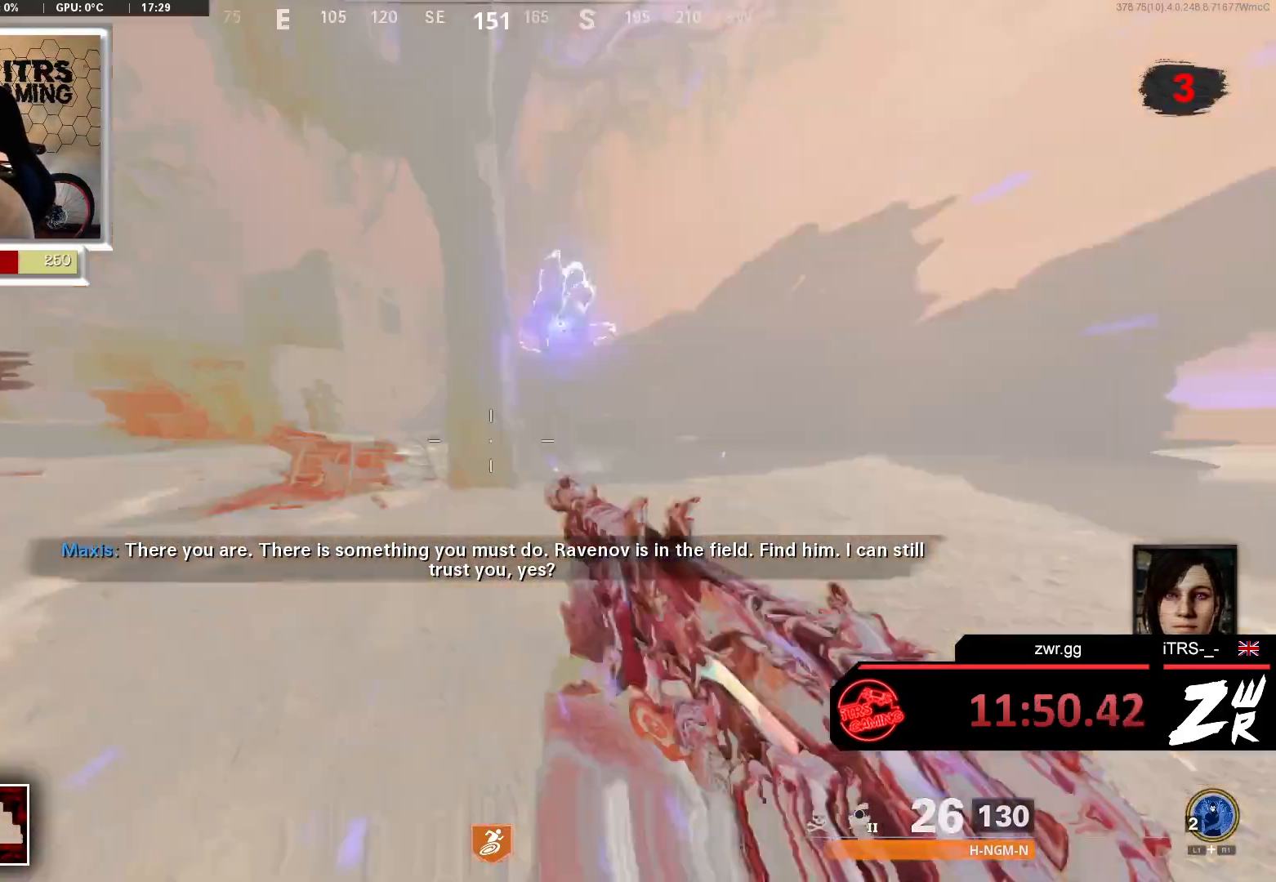
{"buttons": [], "left_stick": "center", "right_stick": "center", "events": []}
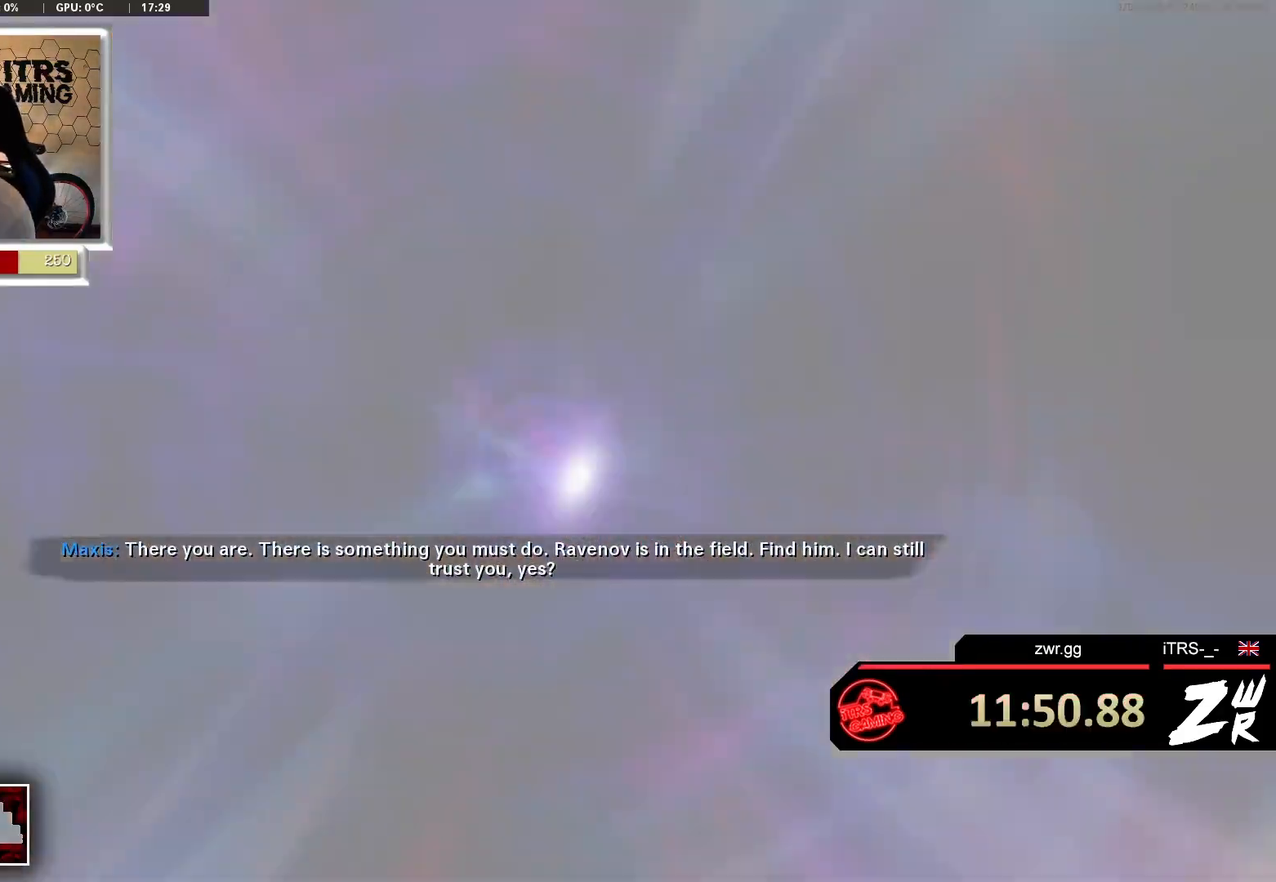
{"buttons": [], "left_stick": "center", "right_stick": "center", "events": []}
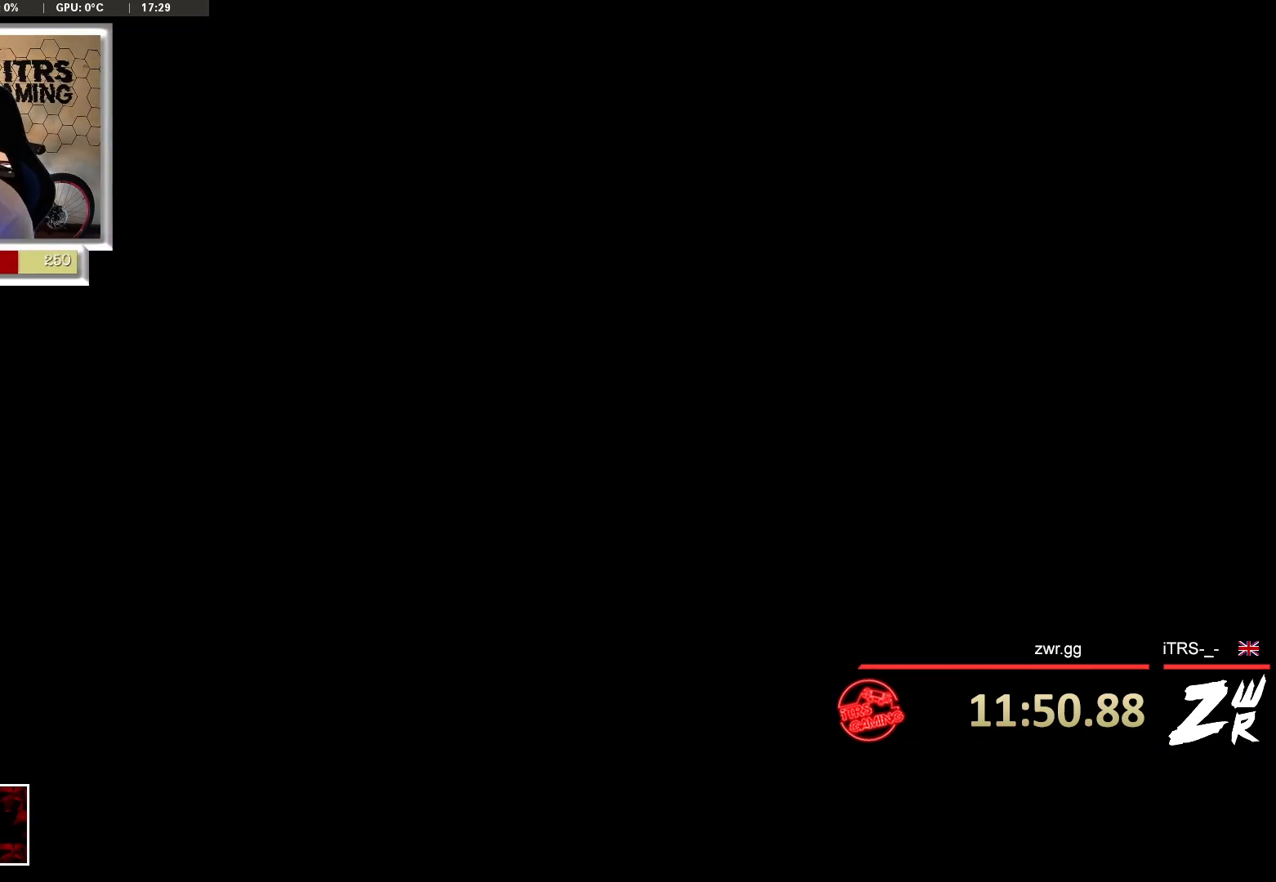
{"buttons": [], "left_stick": "center", "right_stick": "center", "events": []}
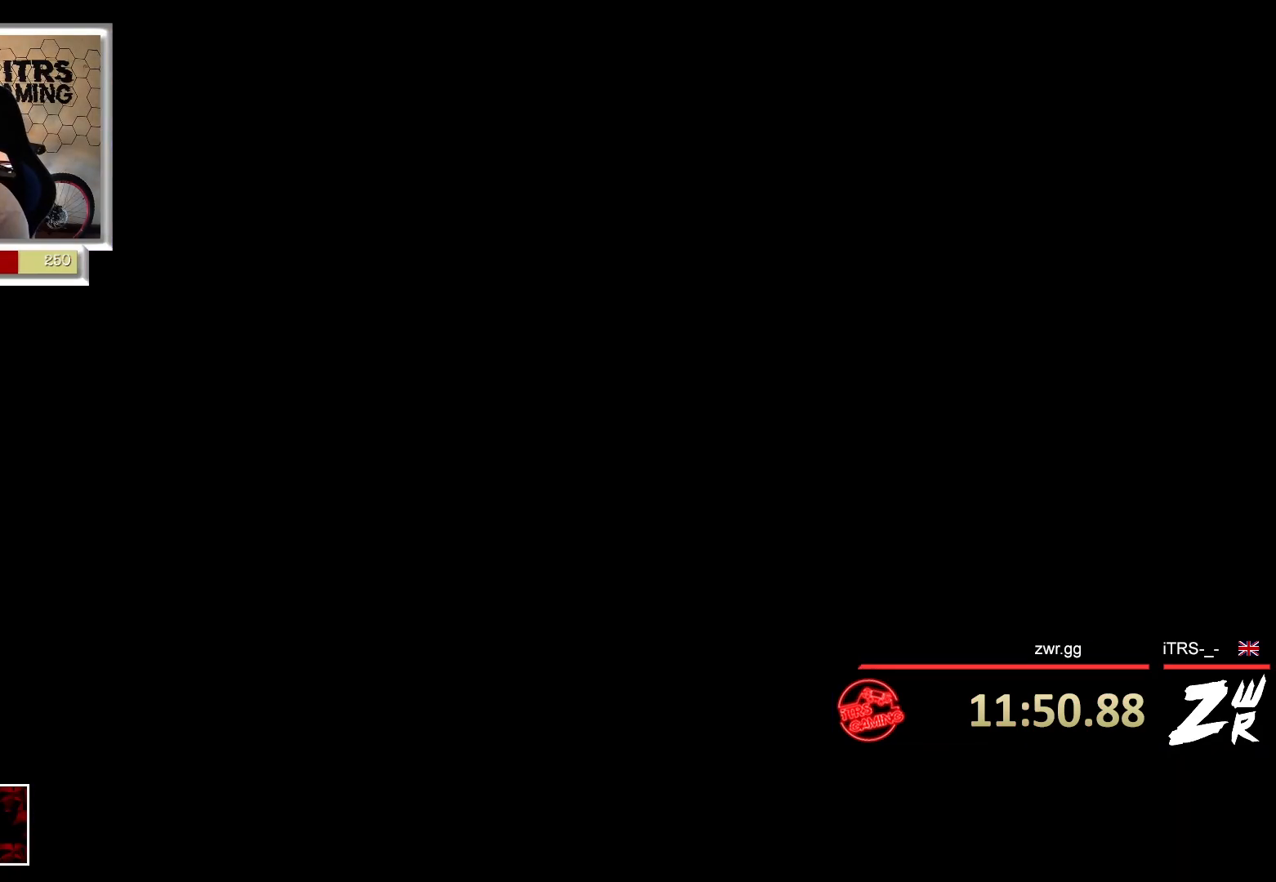
{"buttons": [], "left_stick": "center", "right_stick": "center", "events": []}
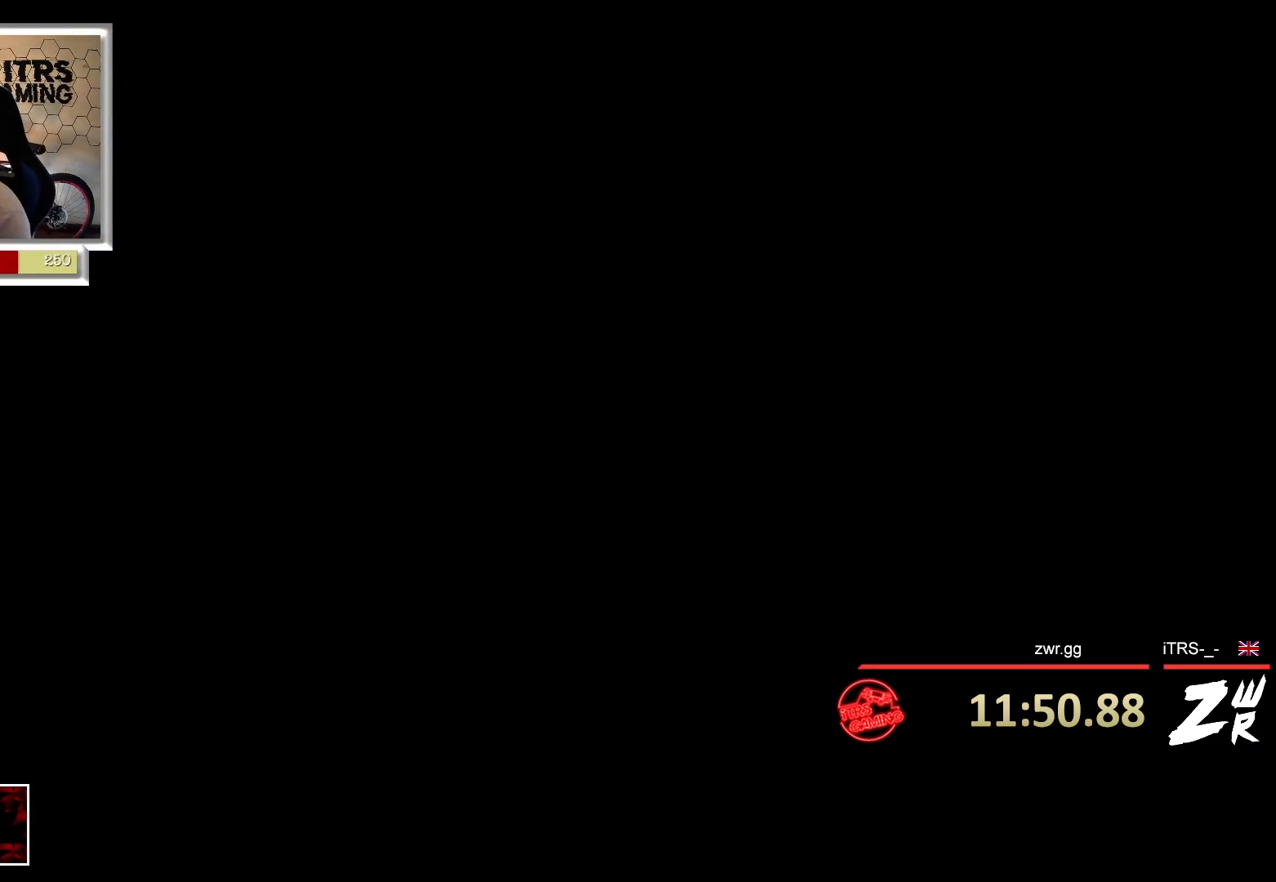
{"buttons": [], "left_stick": "center", "right_stick": "center", "events": []}
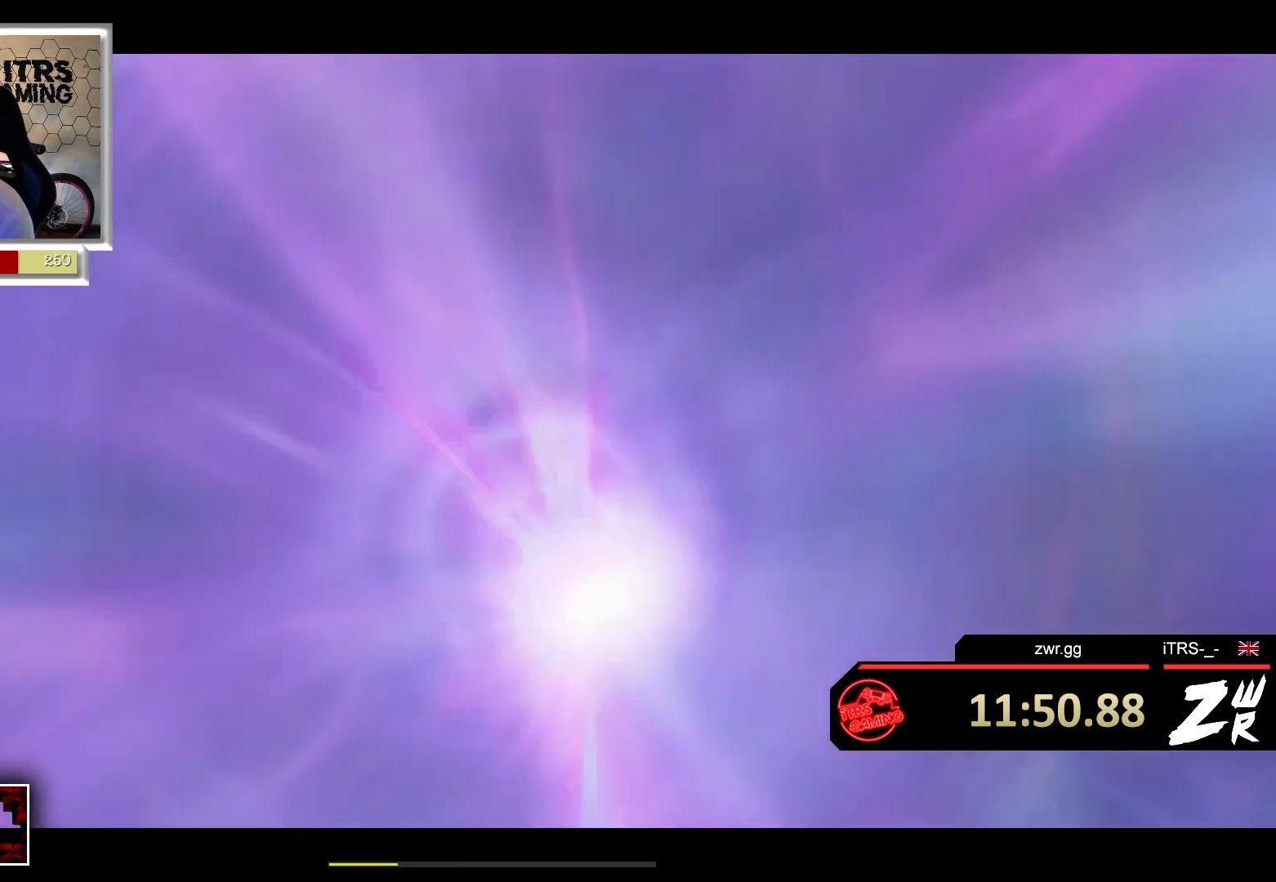
{"buttons": [], "left_stick": "center", "right_stick": "center", "events": []}
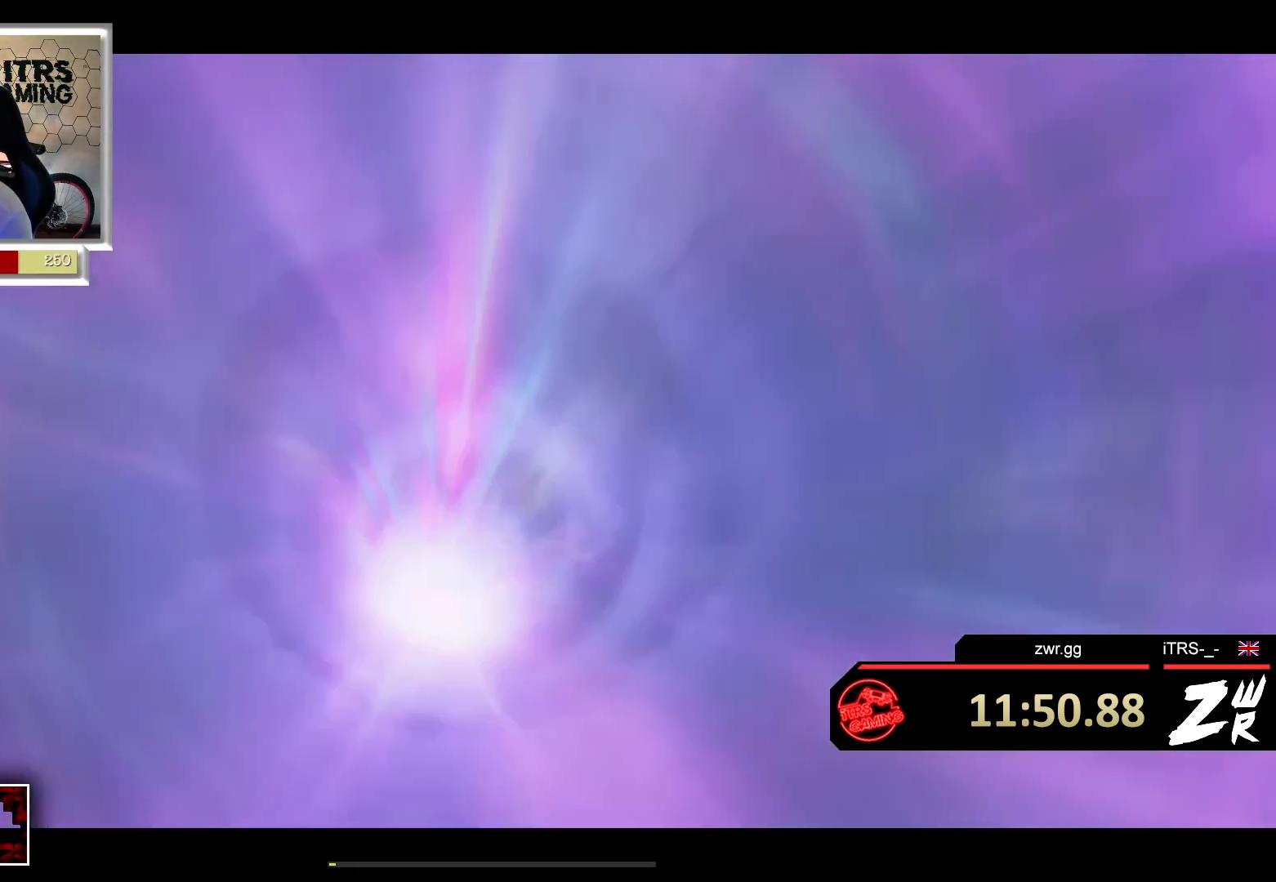
{"buttons": [], "left_stick": "center", "right_stick": "center", "events": []}
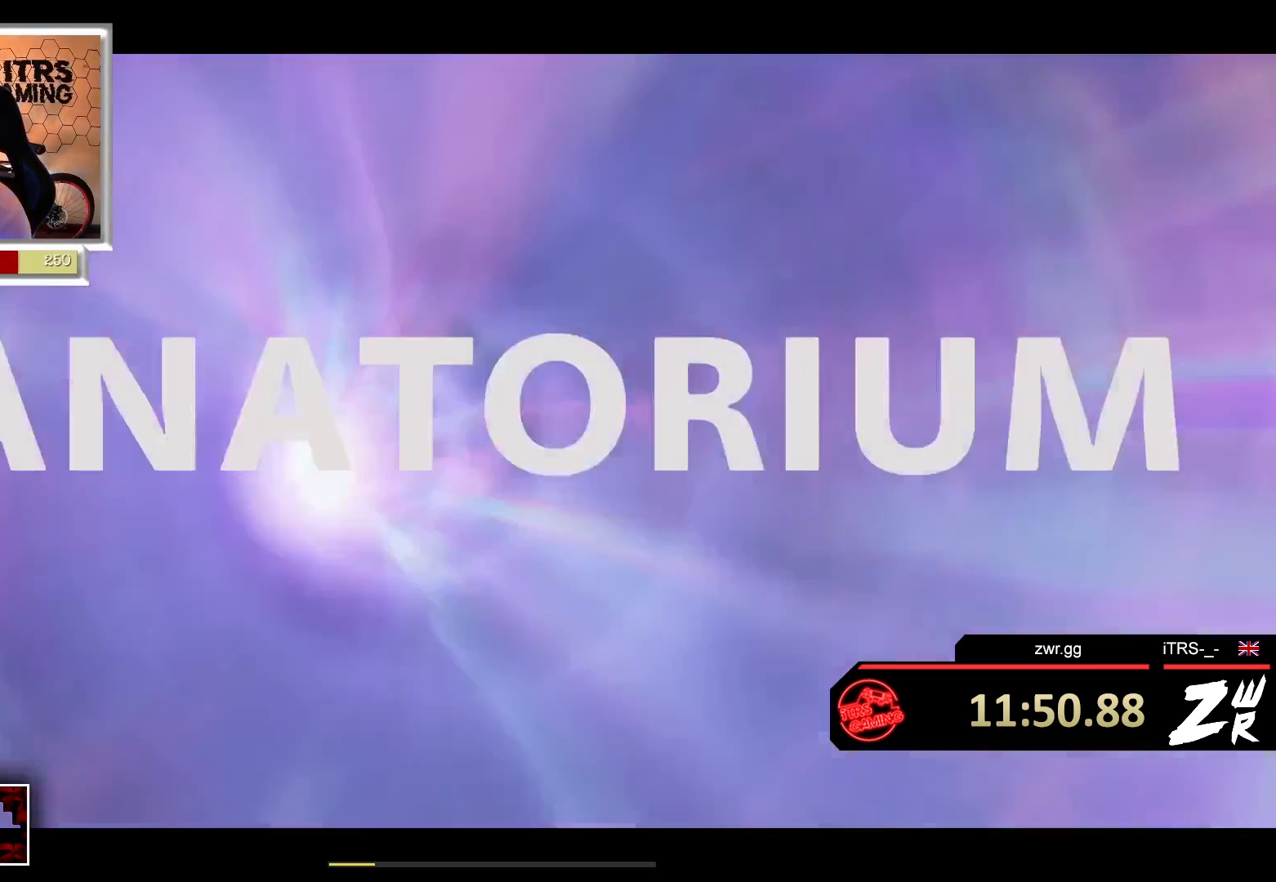
{"buttons": [], "left_stick": "center", "right_stick": "down", "events": [[300, "right_stick", "down-right"], [500, "right_stick", "down"]]}
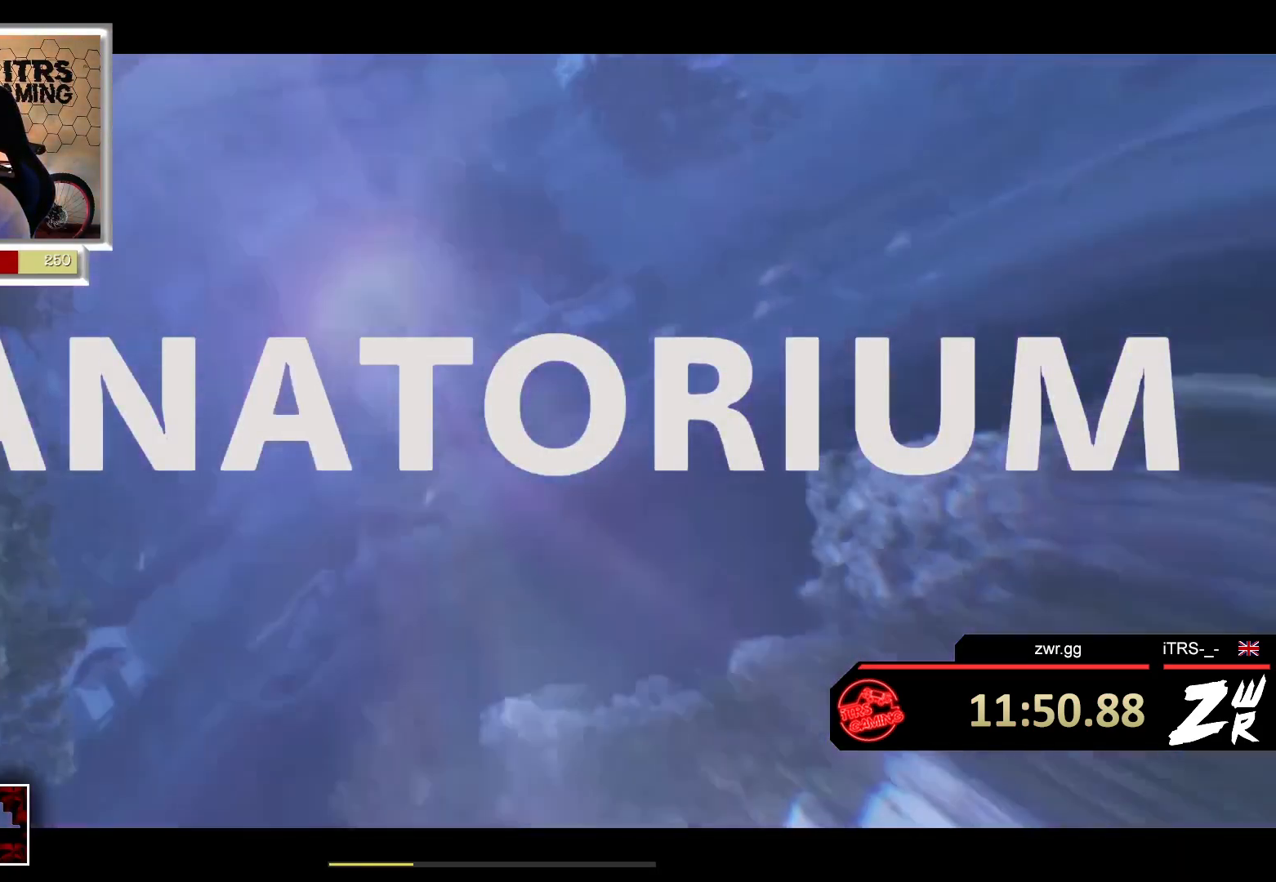
{"buttons": [], "left_stick": "center", "right_stick": "right", "events": [[33, "right_stick", "down-left"], [167, "right_stick", "right"], [367, "right_stick", "left"], [467, "right_stick", "right"]]}
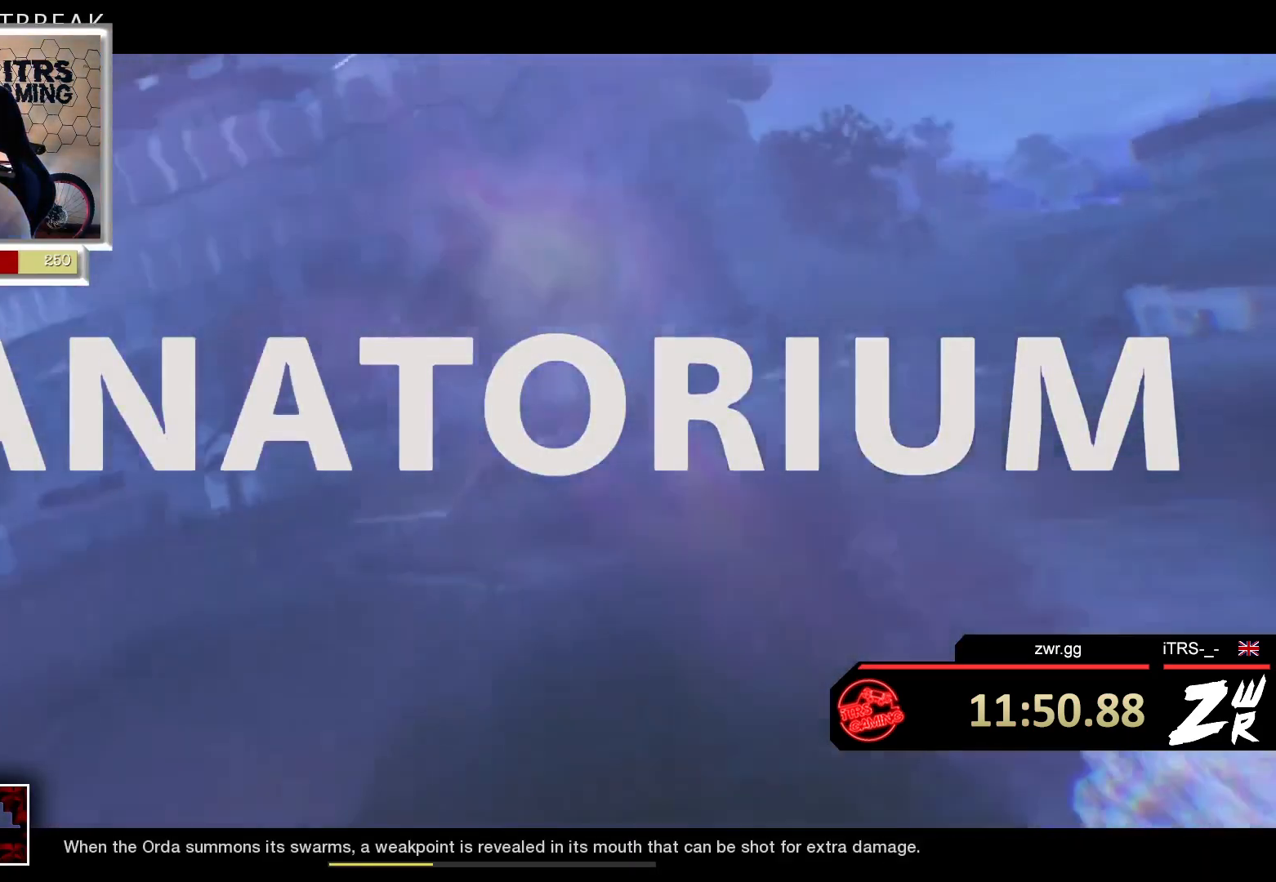
{"buttons": [], "left_stick": "center", "right_stick": "left", "events": [[133, "right_stick", "left"], [267, "right_stick", "right"], [433, "right_stick", "left"]]}
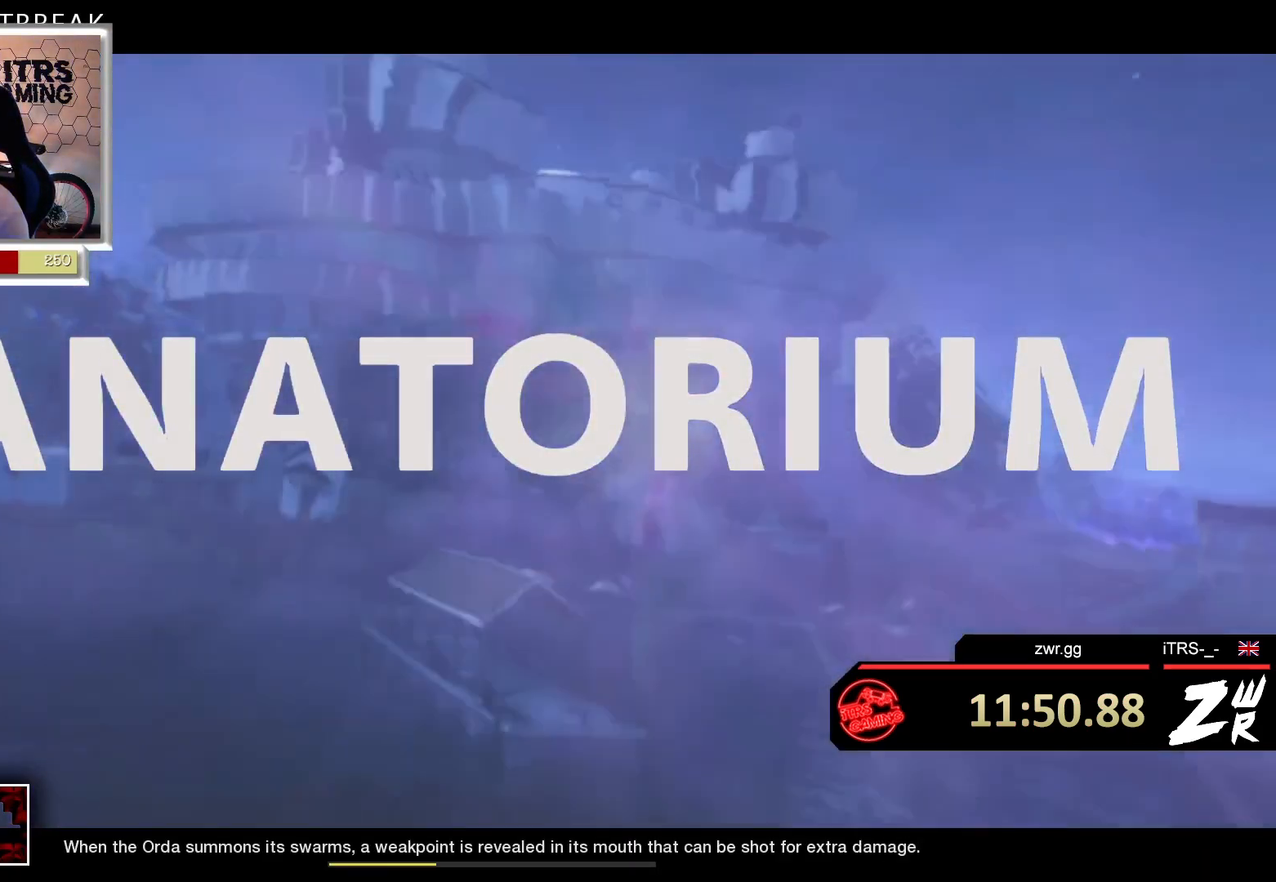
{"buttons": [], "left_stick": "center", "right_stick": "center", "events": [[100, "right_stick", "right"], [233, "right_stick", "left"], [367, "right_stick", "right"], [500, "right_stick", "center"]]}
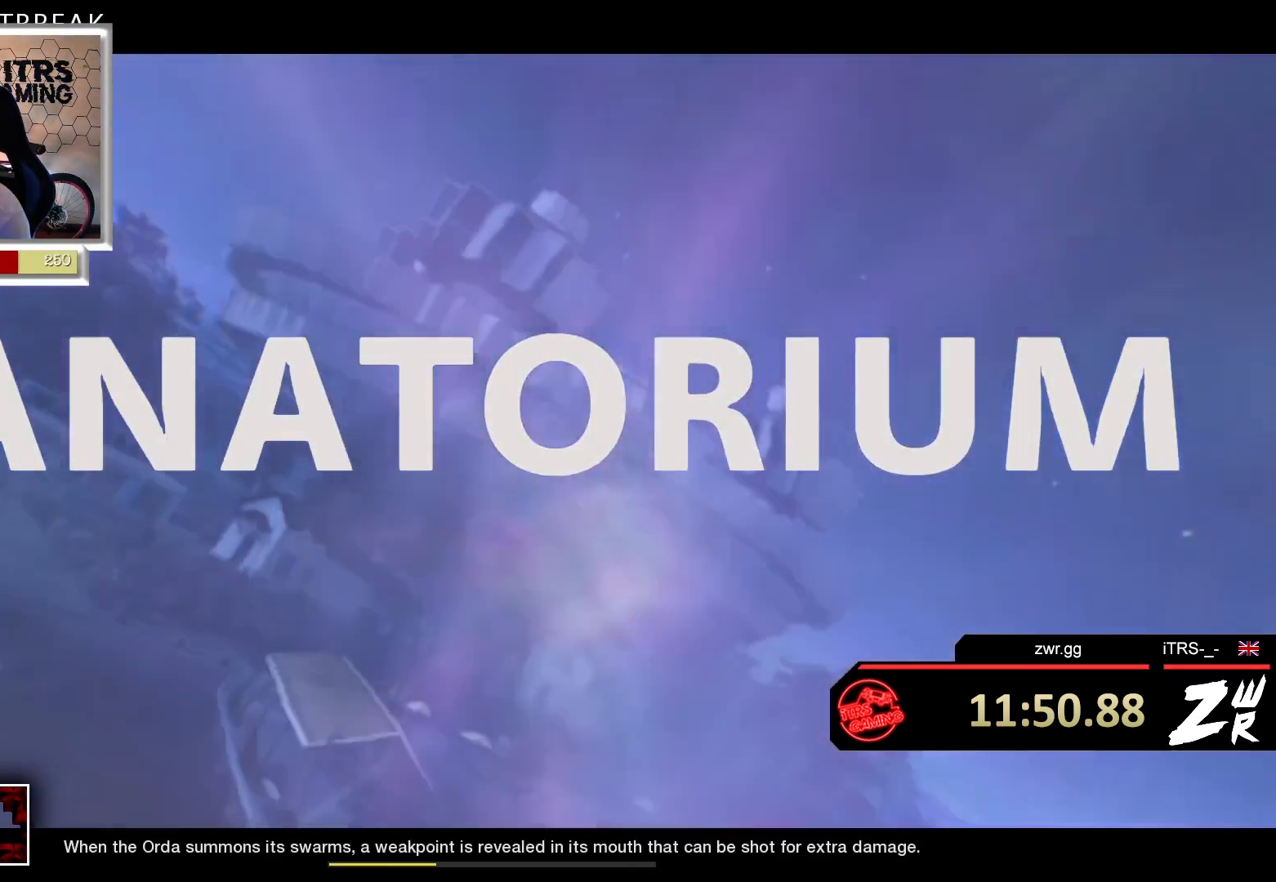
{"buttons": [], "left_stick": "center", "right_stick": "center", "events": [[33, "right_stick", "left"], [167, "right_stick", "center"], [267, "TOUCHPAD", "down"], [400, "TOUCHPAD", "up"]]}